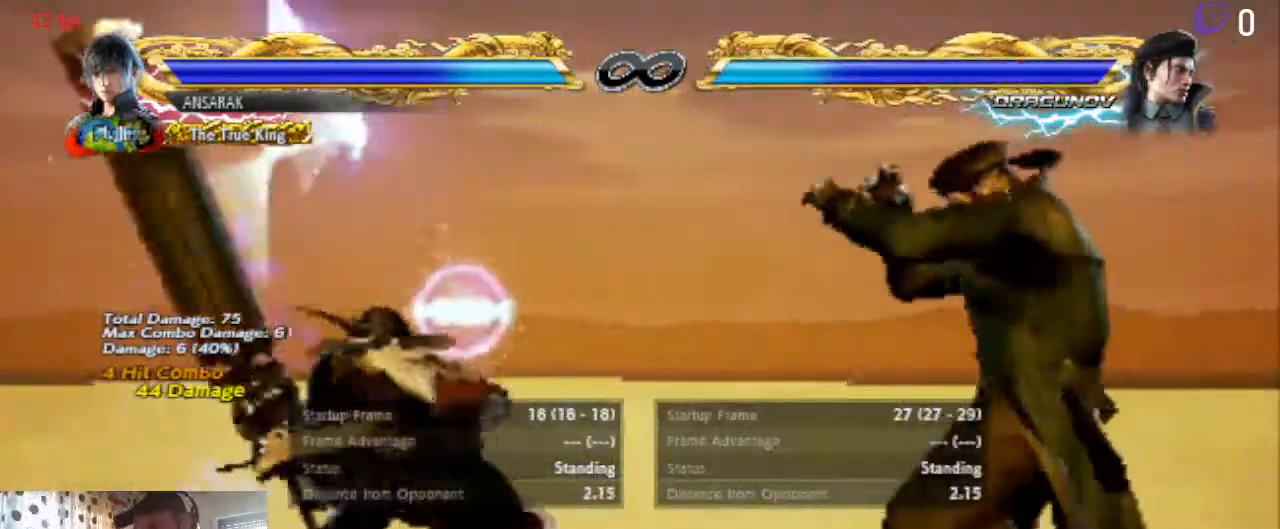
Gameplay with a controller (Xbox layout); each line is a JSON object with the inputs held at the frame after it. "events" lists button and stick changes between this image and that frame as [ms after this image, input, new state], when the widget could be followed in between. Not read: SELECT.
{"buttons": [], "left_stick": "center", "right_stick": "center", "events": [[300, "DPAD_LEFT", "up"]]}
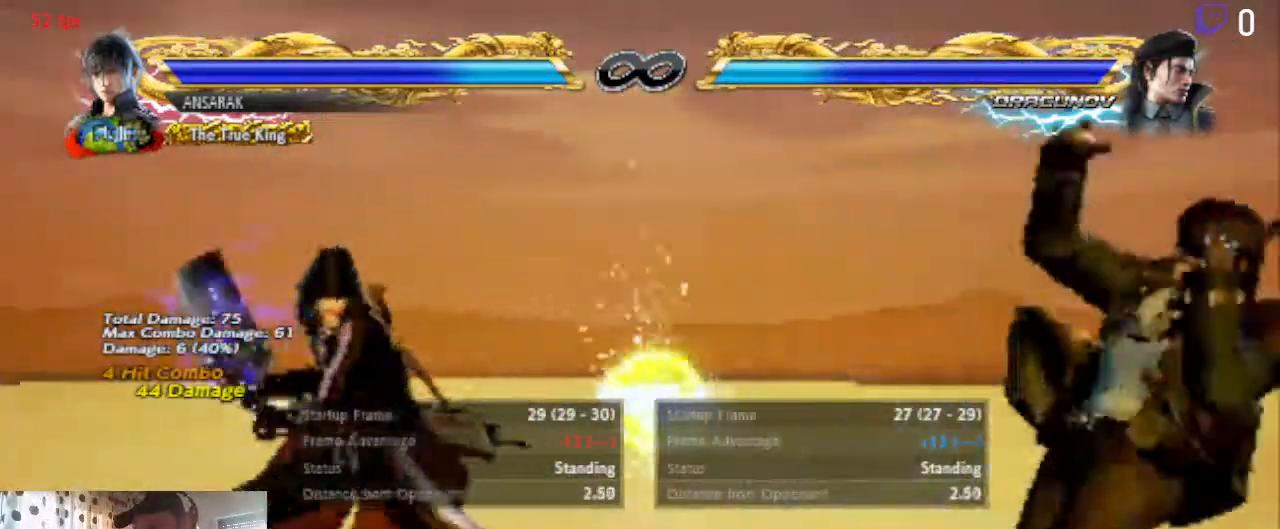
{"buttons": [], "left_stick": "center", "right_stick": "center", "events": []}
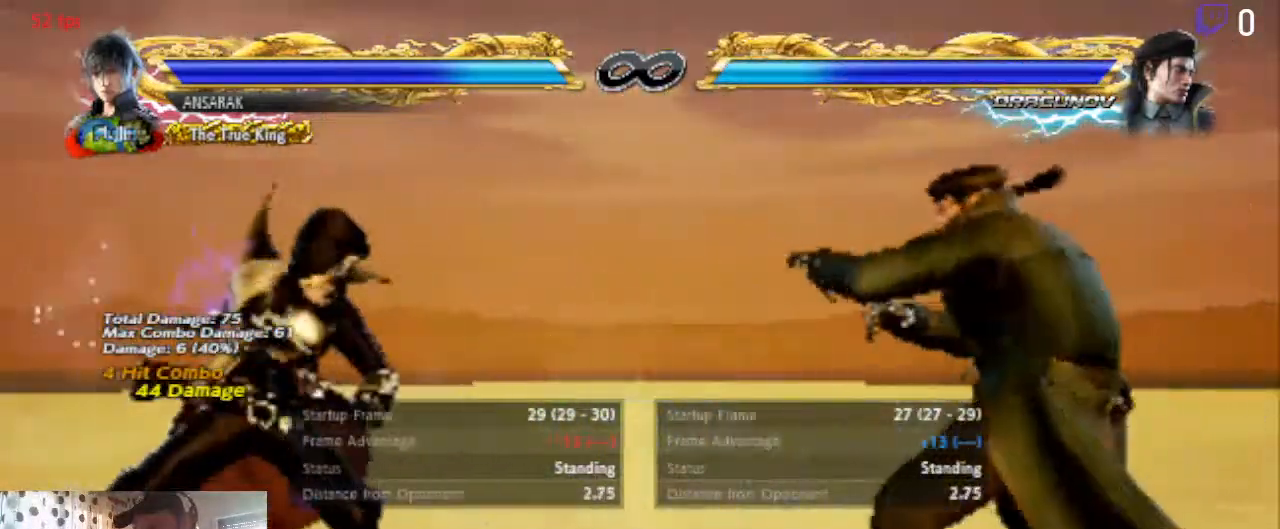
{"buttons": ["DPAD_DOWN", "DPAD_LEFT"], "left_stick": "center", "right_stick": "center", "events": [[200, "DPAD_LEFT", "down"], [233, "DPAD_DOWN", "down"]]}
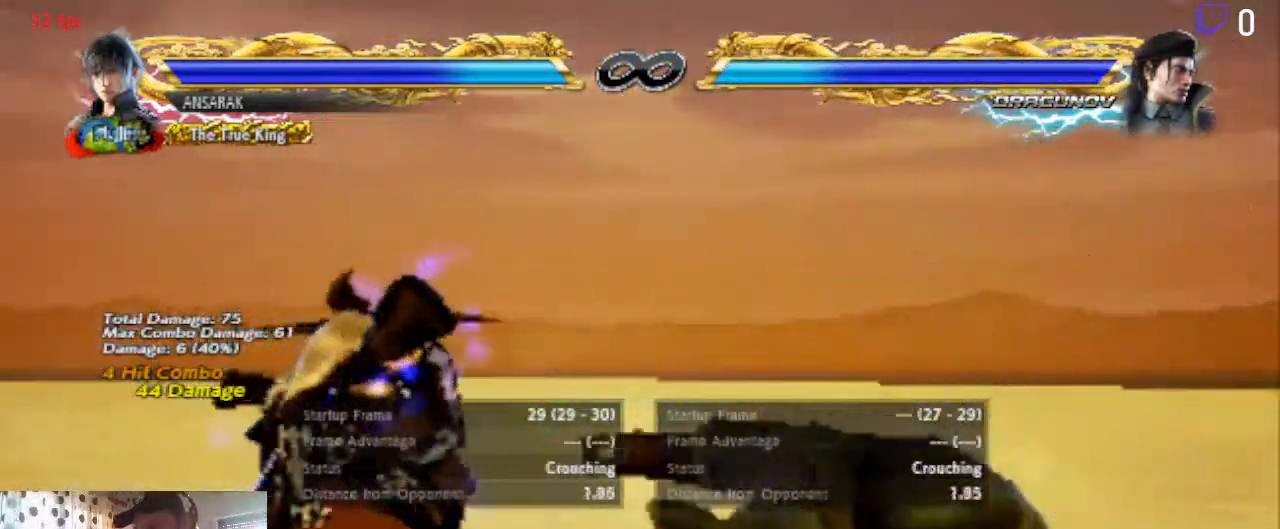
{"buttons": ["START"], "left_stick": "center", "right_stick": "center", "events": [[301, "DPAD_DOWN", "up"], [367, "DPAD_LEFT", "up"], [467, "START", "down"]]}
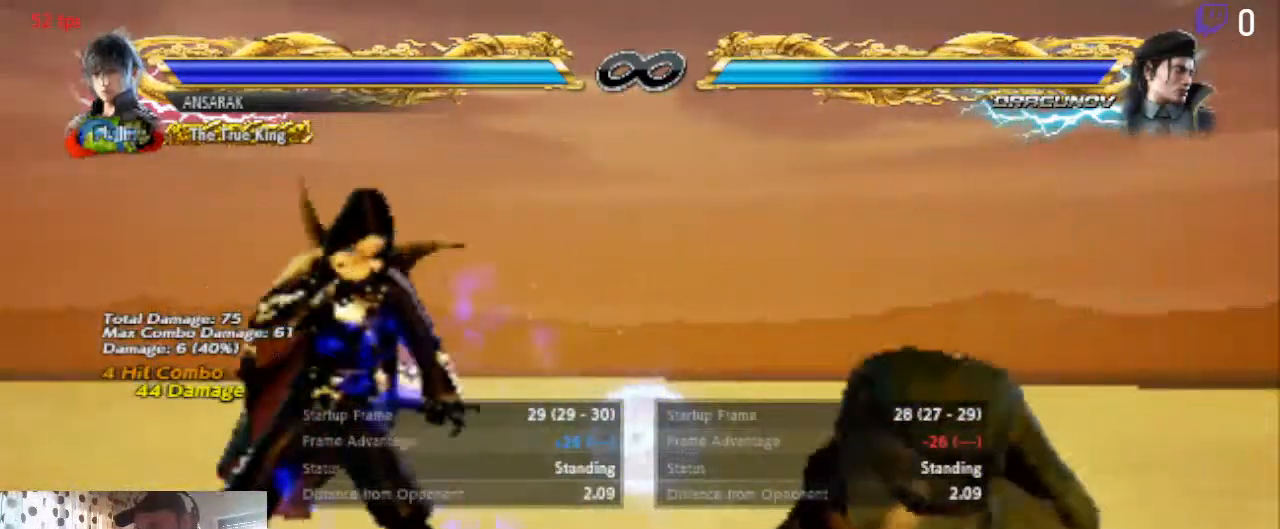
{"buttons": [], "left_stick": "center", "right_stick": "center", "events": [[233, "START", "up"]]}
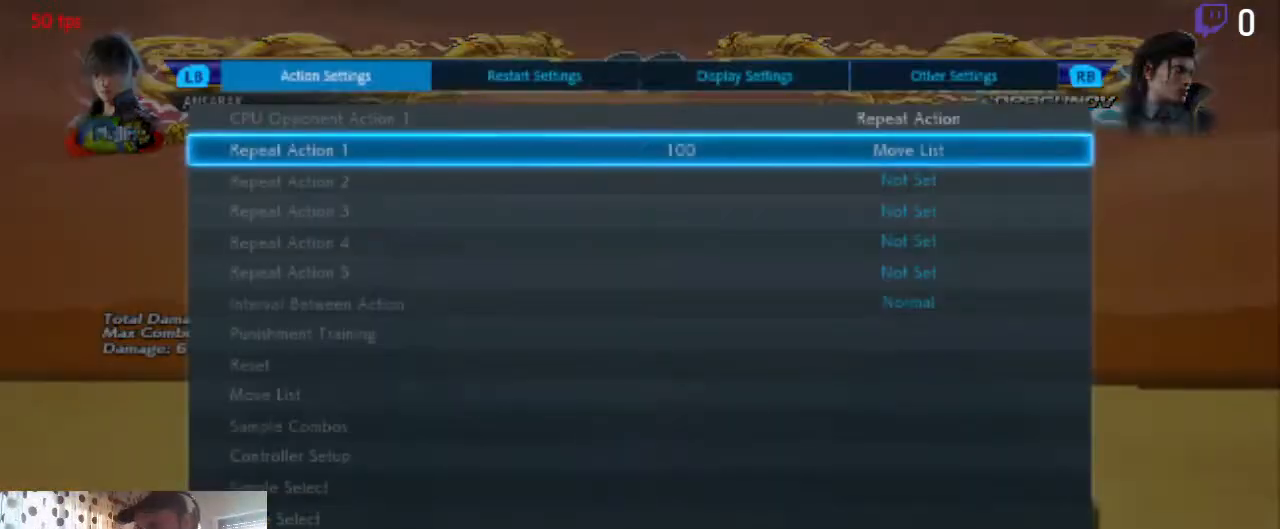
{"buttons": [], "left_stick": "center", "right_stick": "center", "events": []}
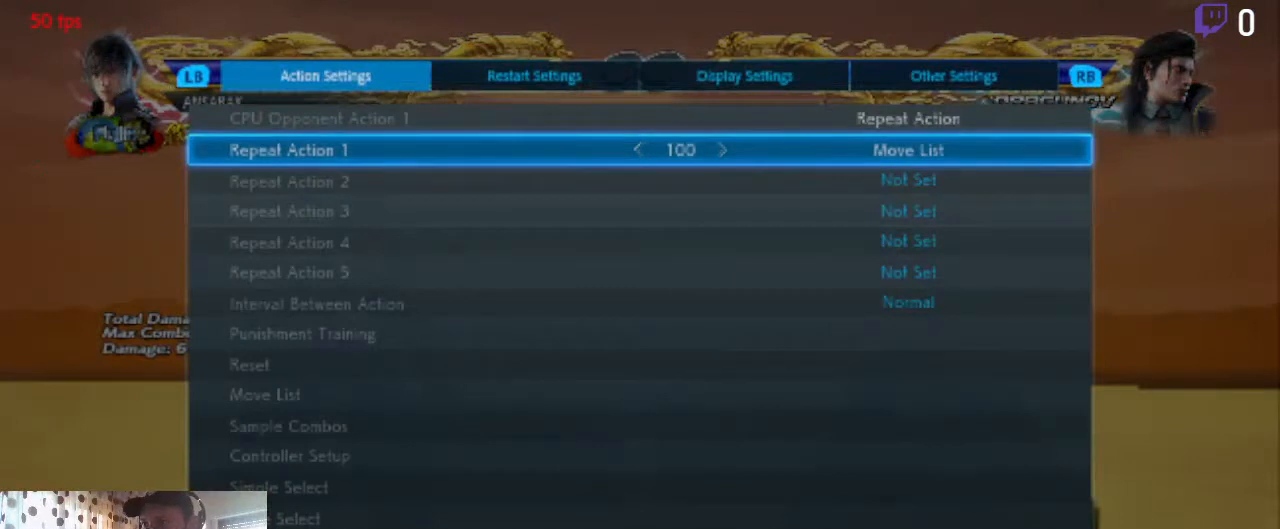
{"buttons": [], "left_stick": "center", "right_stick": "center", "events": []}
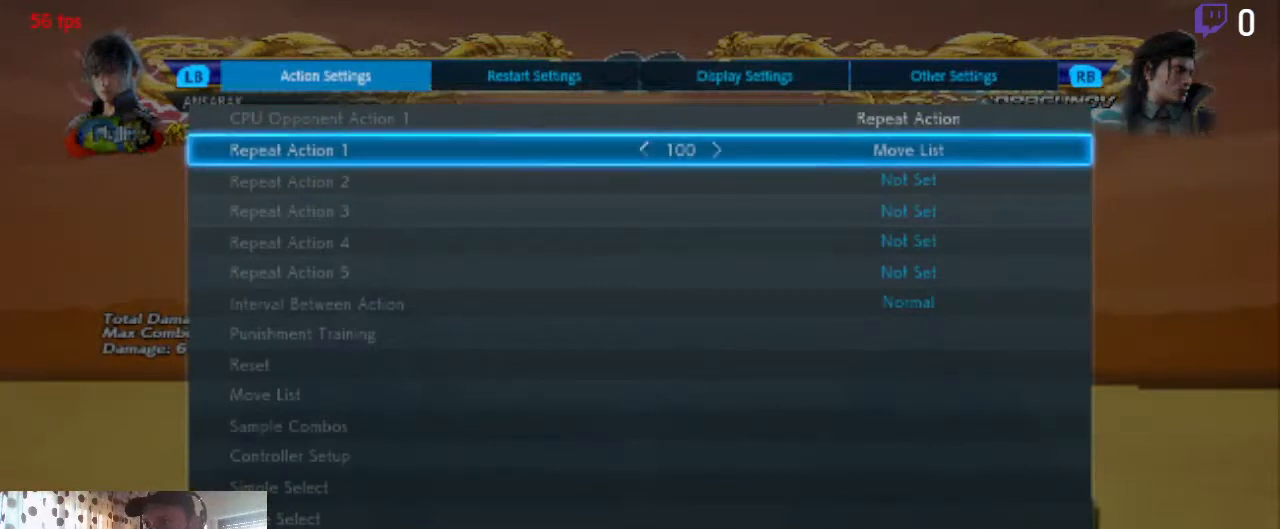
{"buttons": ["DPAD_DOWN"], "left_stick": "center", "right_stick": "center", "events": [[134, "DPAD_DOWN", "down"]]}
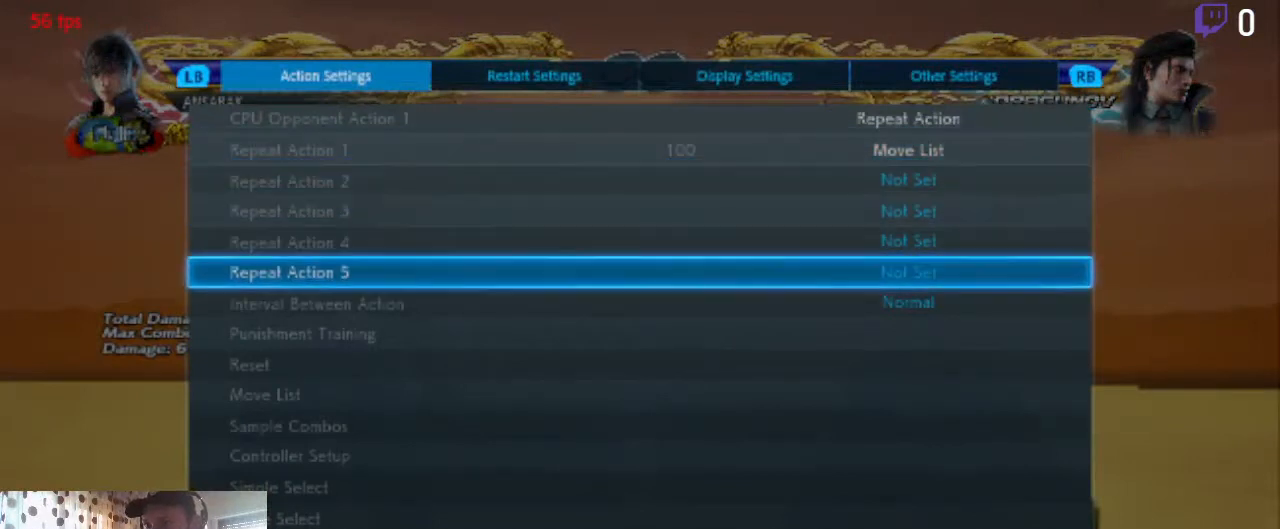
{"buttons": [], "left_stick": "center", "right_stick": "center", "events": [[333, "DPAD_DOWN", "up"]]}
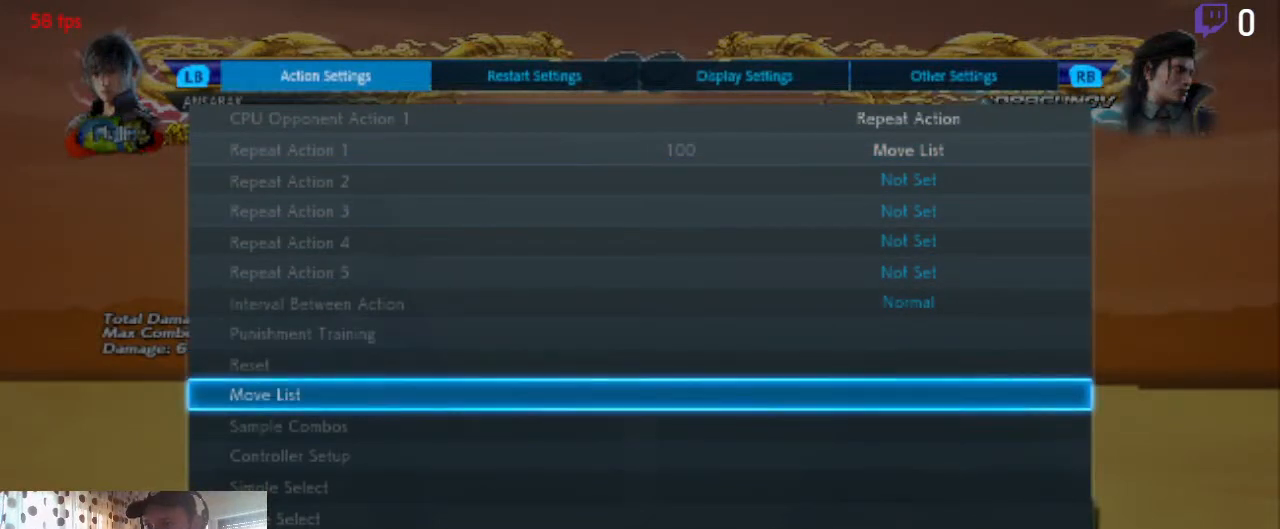
{"buttons": [], "left_stick": "center", "right_stick": "center", "events": [[67, "DPAD_DOWN", "down"], [167, "DPAD_DOWN", "up"], [201, "DPAD_DOWN", "down"], [267, "DPAD_DOWN", "up"]]}
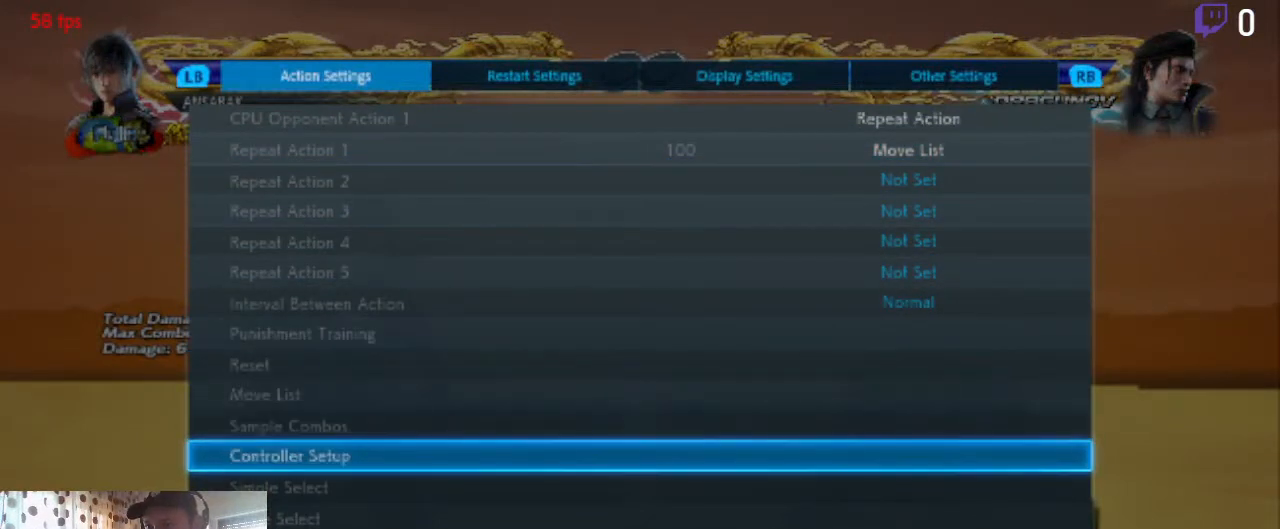
{"buttons": [], "left_stick": "center", "right_stick": "center", "events": []}
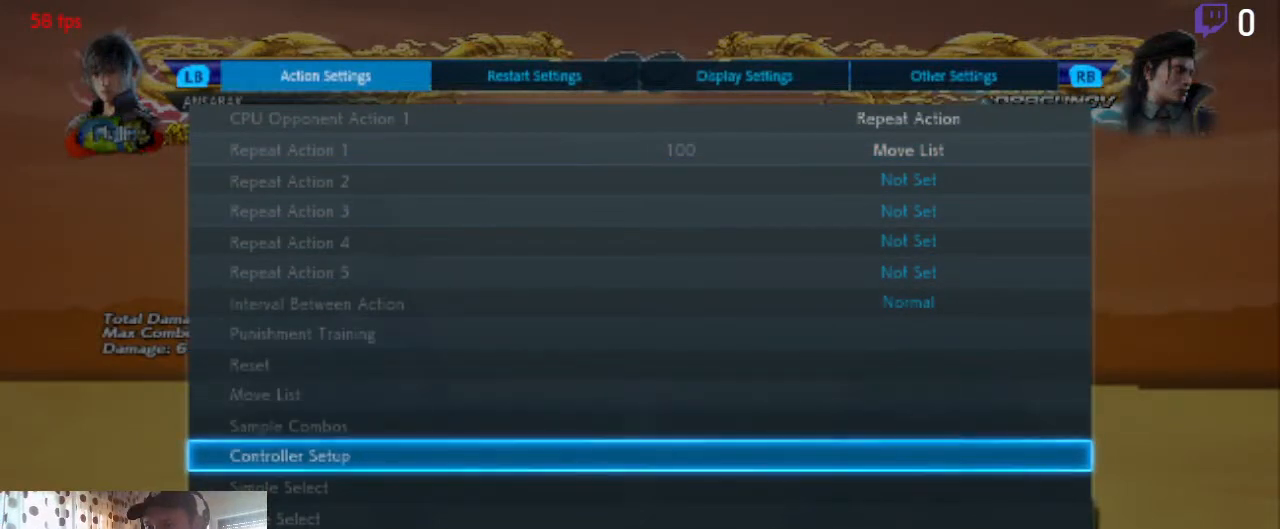
{"buttons": ["DPAD_UP"], "left_stick": "center", "right_stick": "center", "events": [[167, "DPAD_UP", "down"]]}
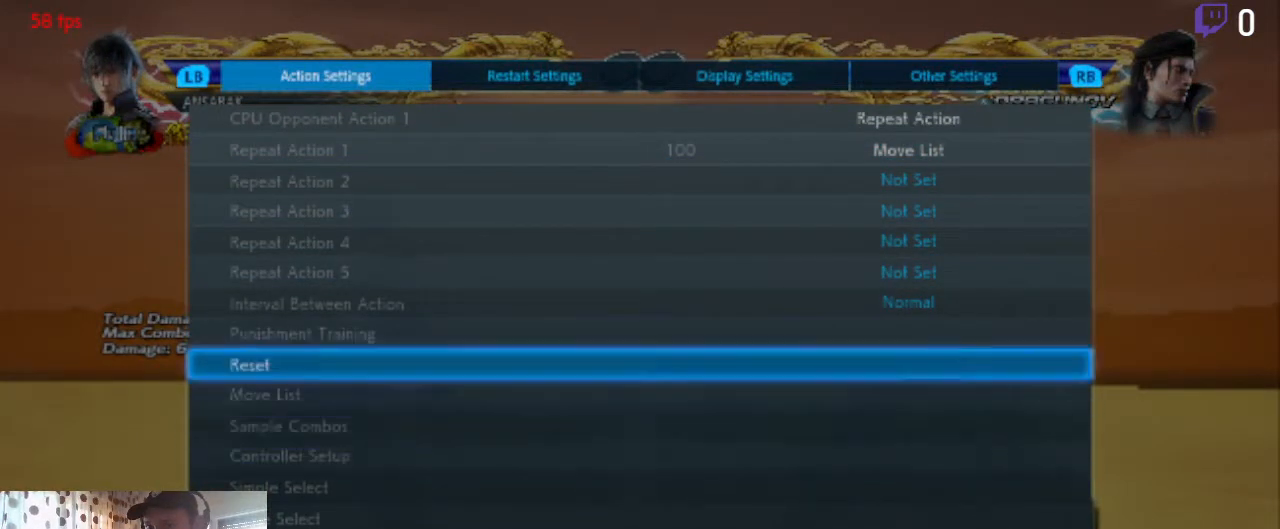
{"buttons": [], "left_stick": "center", "right_stick": "center", "events": [[400, "DPAD_UP", "up"]]}
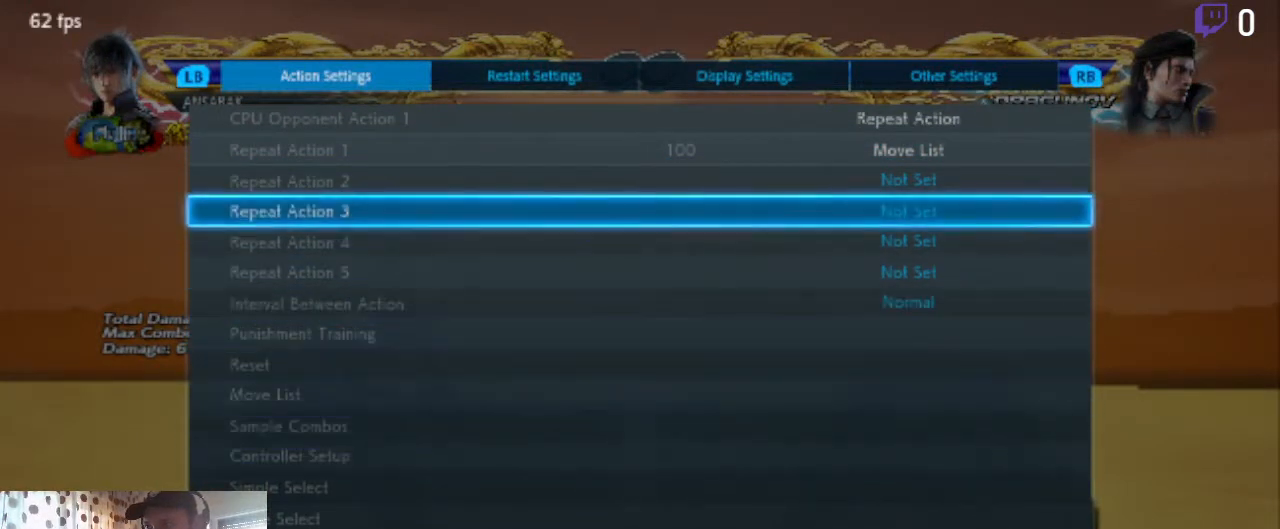
{"buttons": ["DPAD_DOWN"], "left_stick": "center", "right_stick": "center", "events": [[100, "DPAD_UP", "down"], [167, "DPAD_UP", "up"], [401, "DPAD_DOWN", "down"]]}
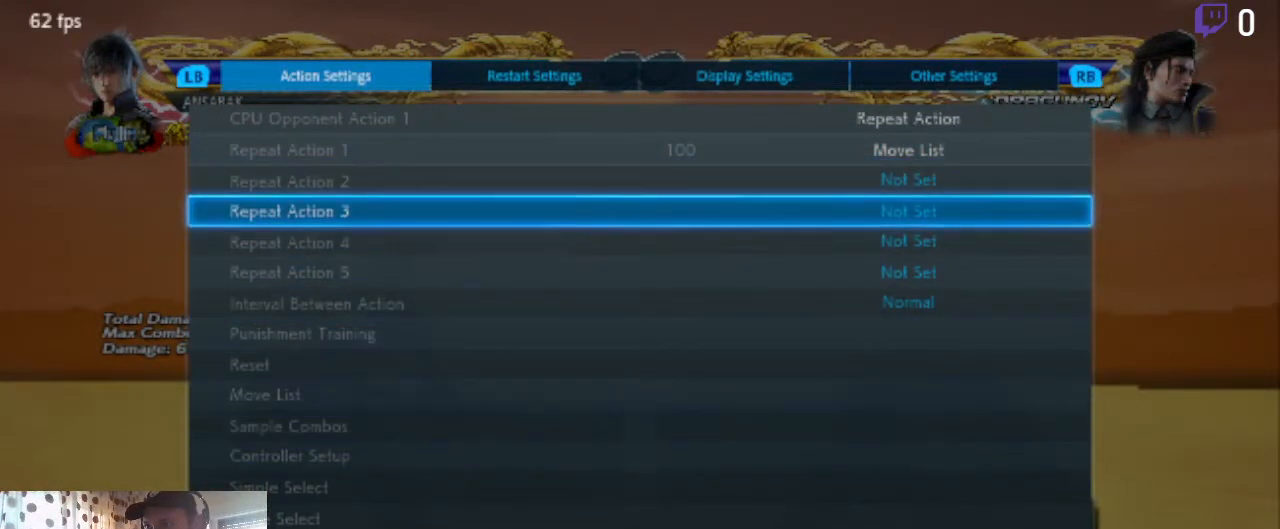
{"buttons": [], "left_stick": "center", "right_stick": "center", "events": [[67, "DPAD_DOWN", "up"], [367, "DPAD_UP", "down"], [400, "DPAD_UP", "up"]]}
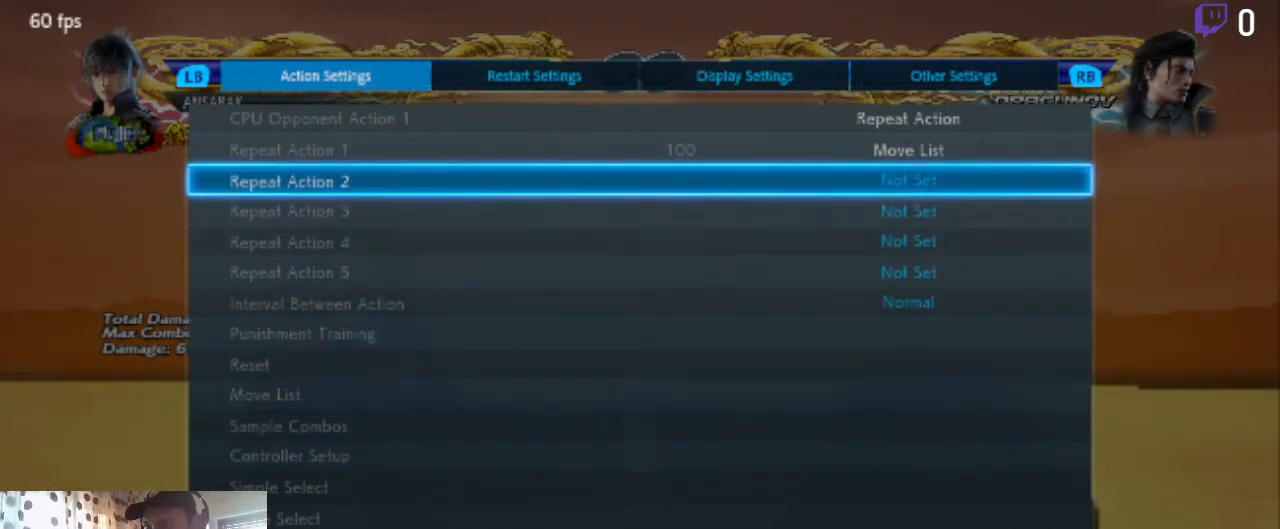
{"buttons": ["DPAD_DOWN"], "left_stick": "center", "right_stick": "center", "events": [[167, "DPAD_DOWN", "down"]]}
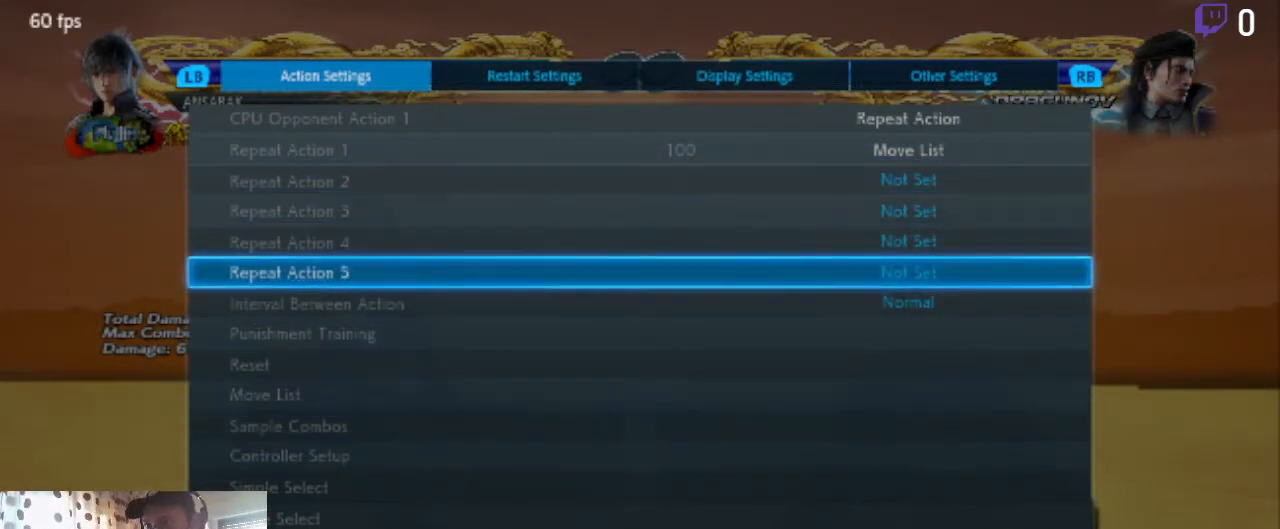
{"buttons": [], "left_stick": "center", "right_stick": "center", "events": [[300, "DPAD_DOWN", "up"]]}
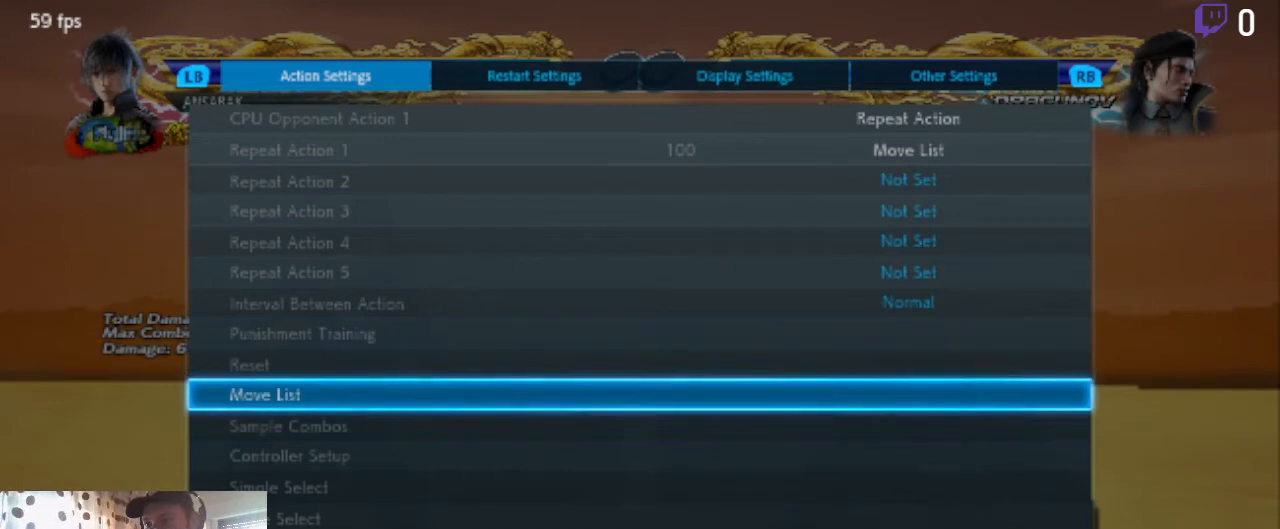
{"buttons": [], "left_stick": "center", "right_stick": "center", "events": [[100, "DPAD_DOWN", "down"], [401, "DPAD_DOWN", "up"]]}
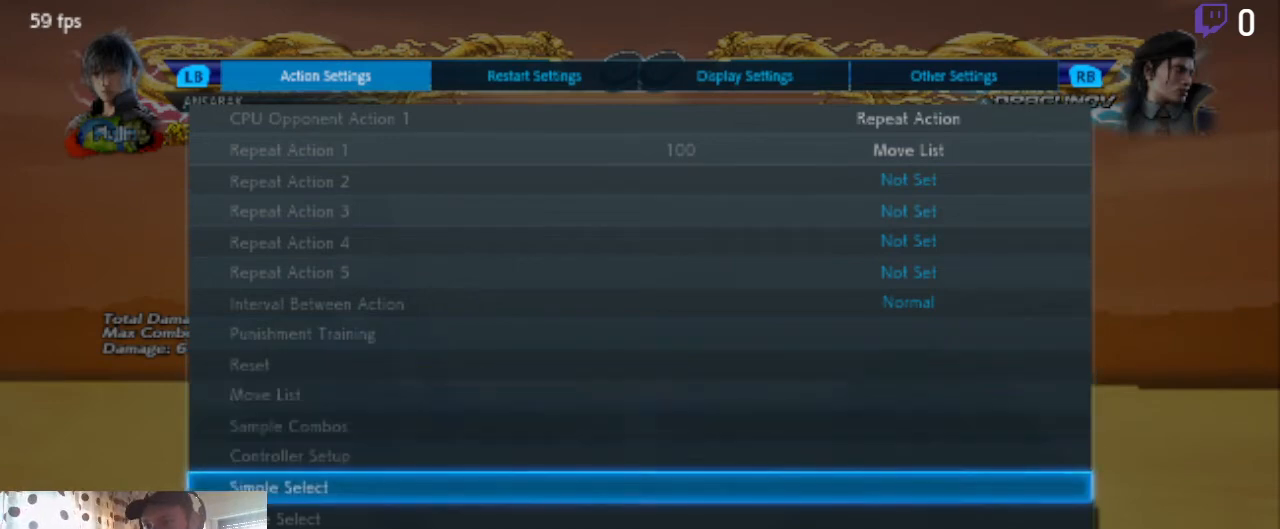
{"buttons": [], "left_stick": "center", "right_stick": "center", "events": [[400, "A", "down"], [500, "A", "up"]]}
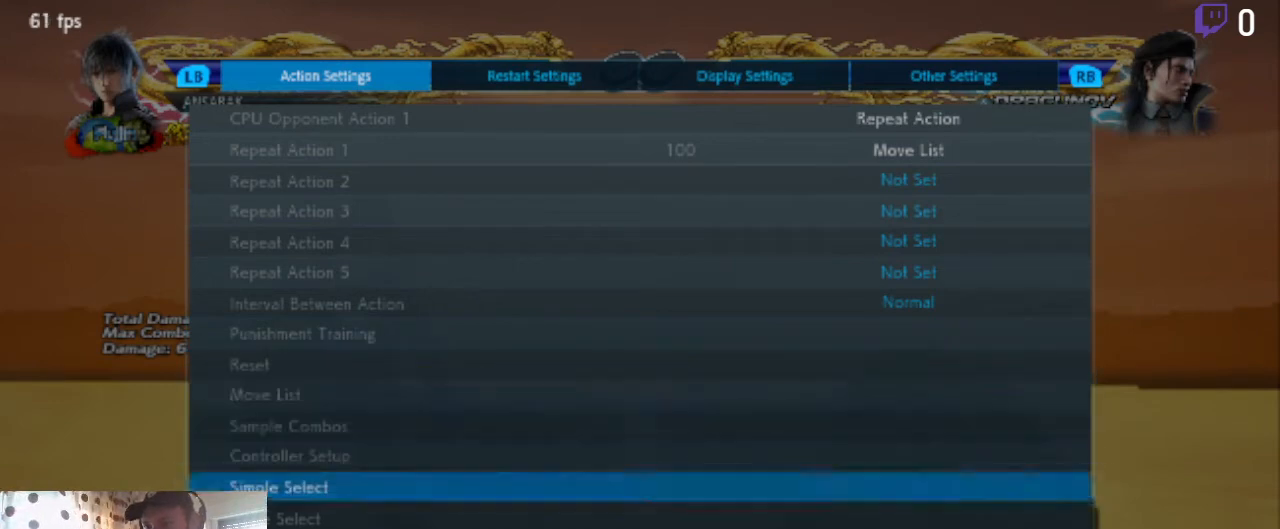
{"buttons": [], "left_stick": "center", "right_stick": "center", "events": []}
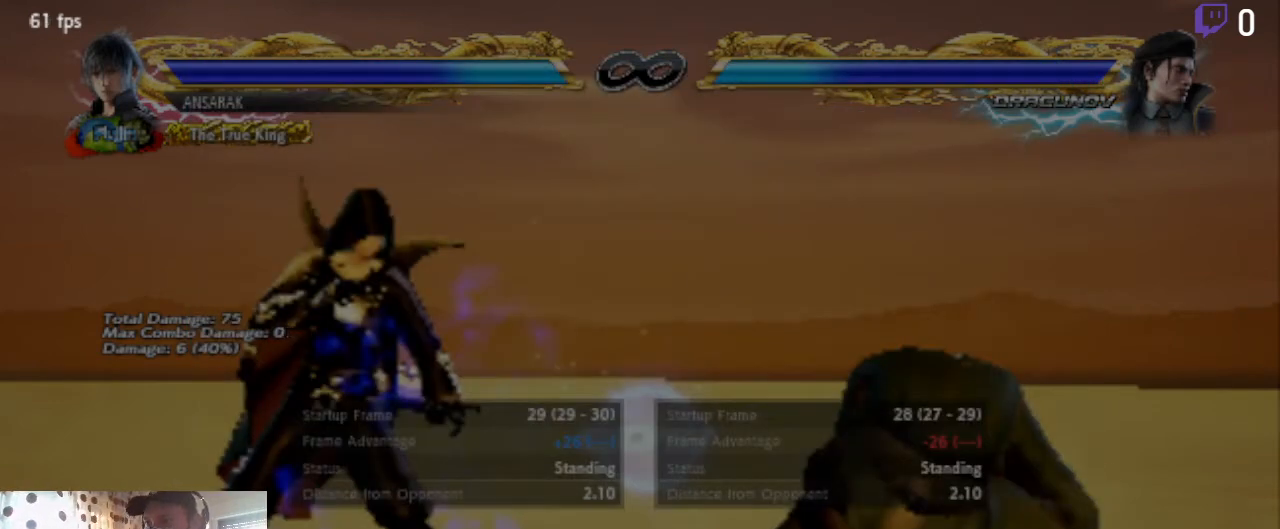
{"buttons": [], "left_stick": "center", "right_stick": "center", "events": [[400, "DPAD_UP", "down"], [500, "DPAD_UP", "up"]]}
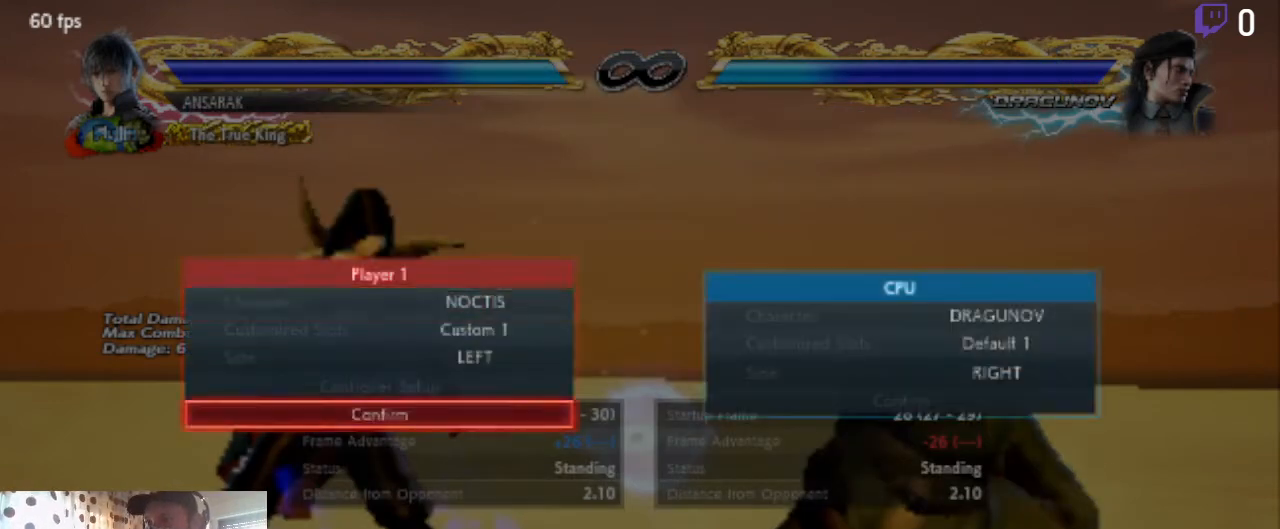
{"buttons": ["DPAD_UP"], "left_stick": "center", "right_stick": "center", "events": [[200, "DPAD_DOWN", "down"], [267, "DPAD_DOWN", "up"], [434, "DPAD_UP", "down"]]}
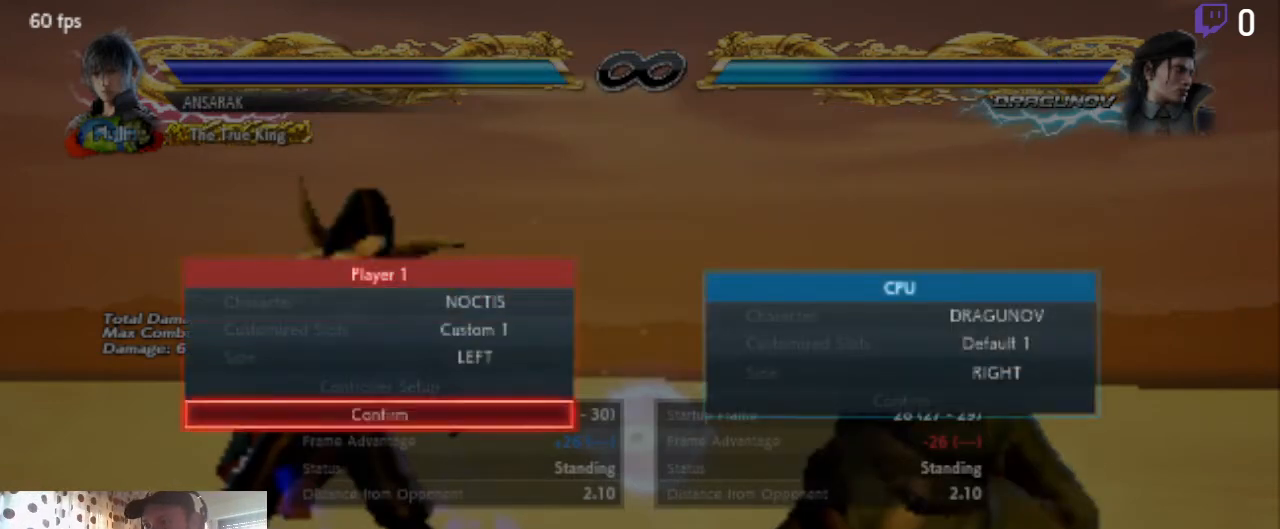
{"buttons": [], "left_stick": "center", "right_stick": "center", "events": [[33, "DPAD_UP", "up"], [167, "A", "down"], [200, "A", "up"], [367, "A", "down"], [400, "A", "up"]]}
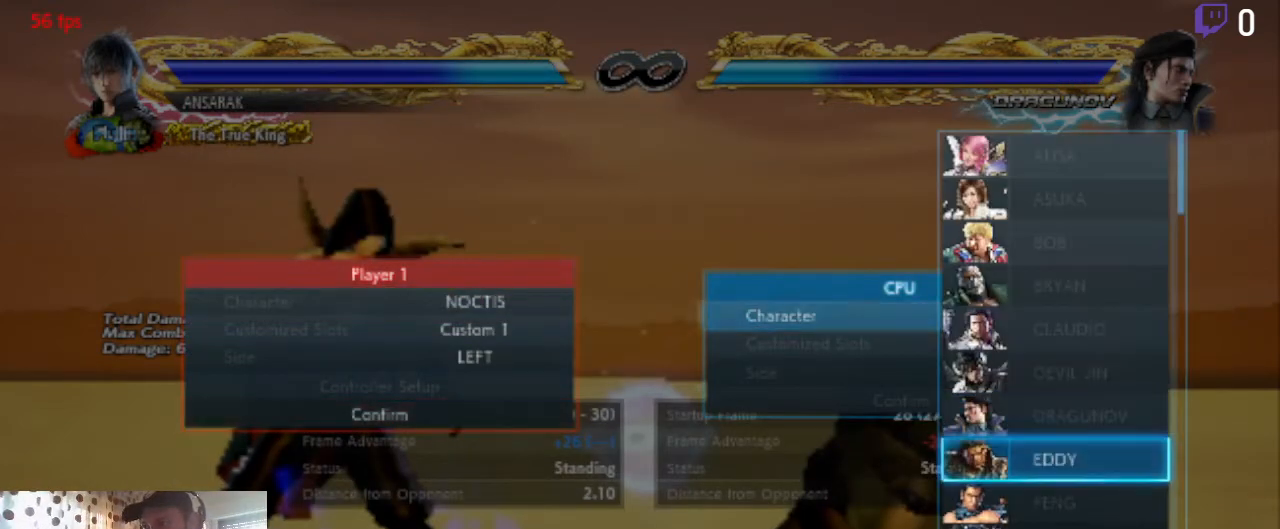
{"buttons": [], "left_stick": "center", "right_stick": "center", "events": [[67, "DPAD_DOWN", "down"], [134, "DPAD_DOWN", "up"]]}
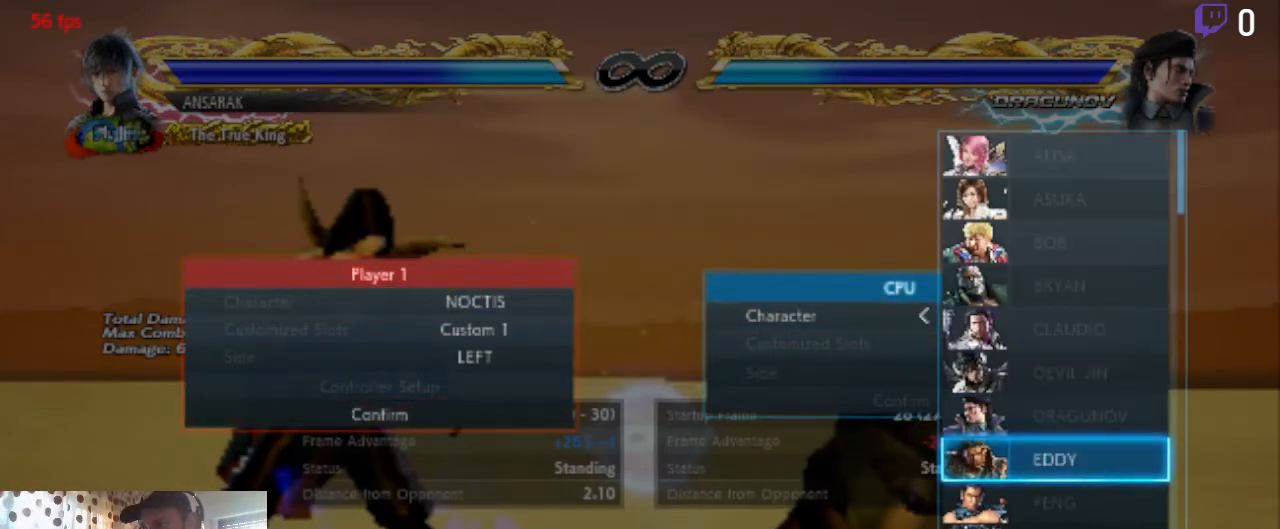
{"buttons": [], "left_stick": "center", "right_stick": "center", "events": [[167, "A", "down"], [300, "A", "up"]]}
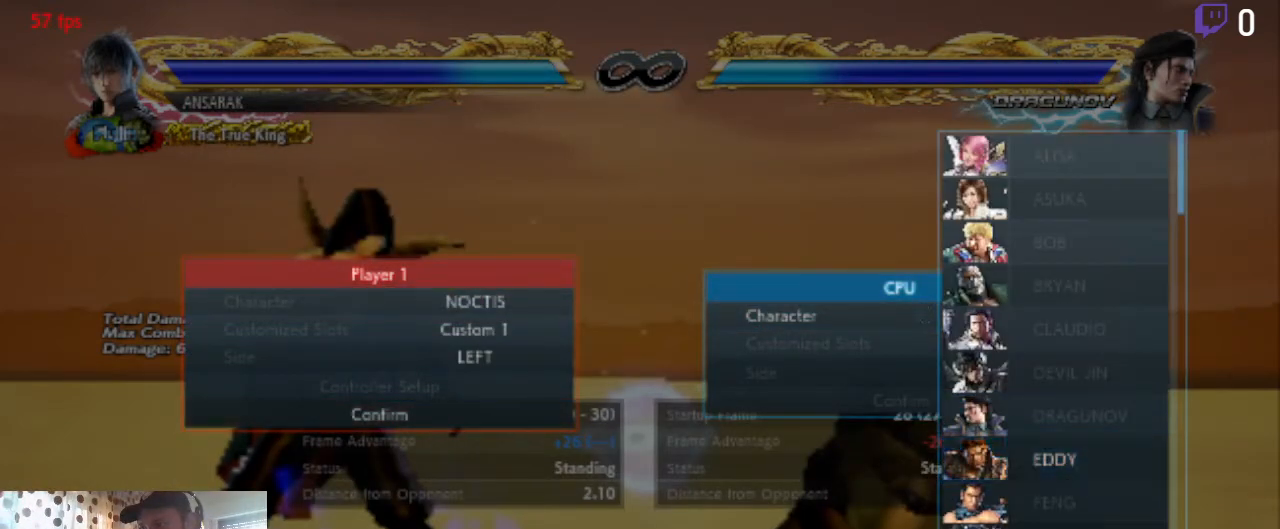
{"buttons": [], "left_stick": "center", "right_stick": "center", "events": [[367, "DPAD_UP", "down"], [434, "DPAD_UP", "up"]]}
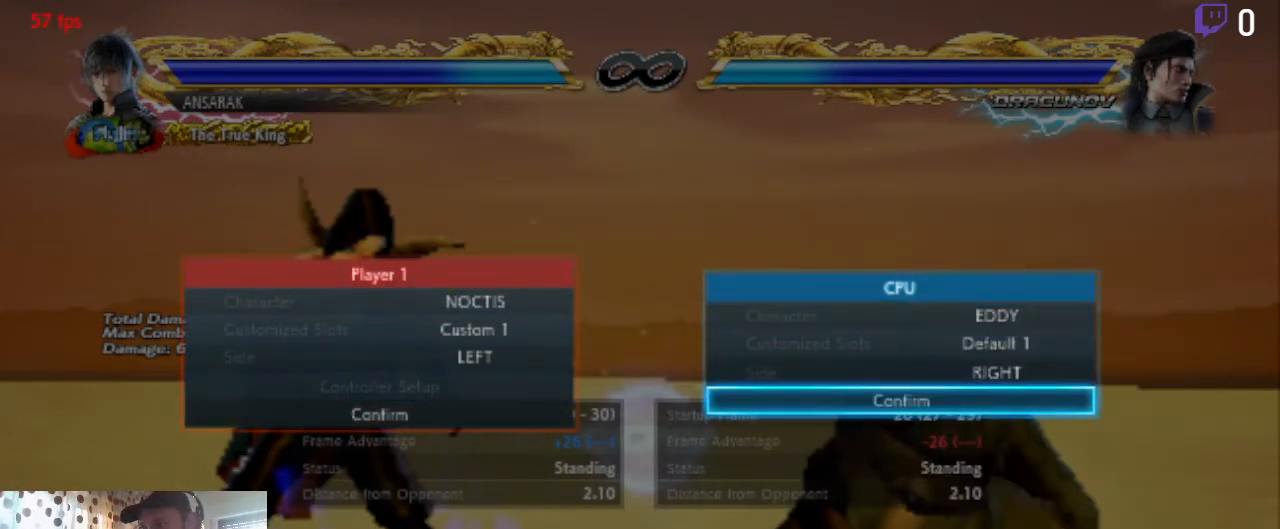
{"buttons": [], "left_stick": "center", "right_stick": "center", "events": [[367, "A", "down"], [434, "A", "up"]]}